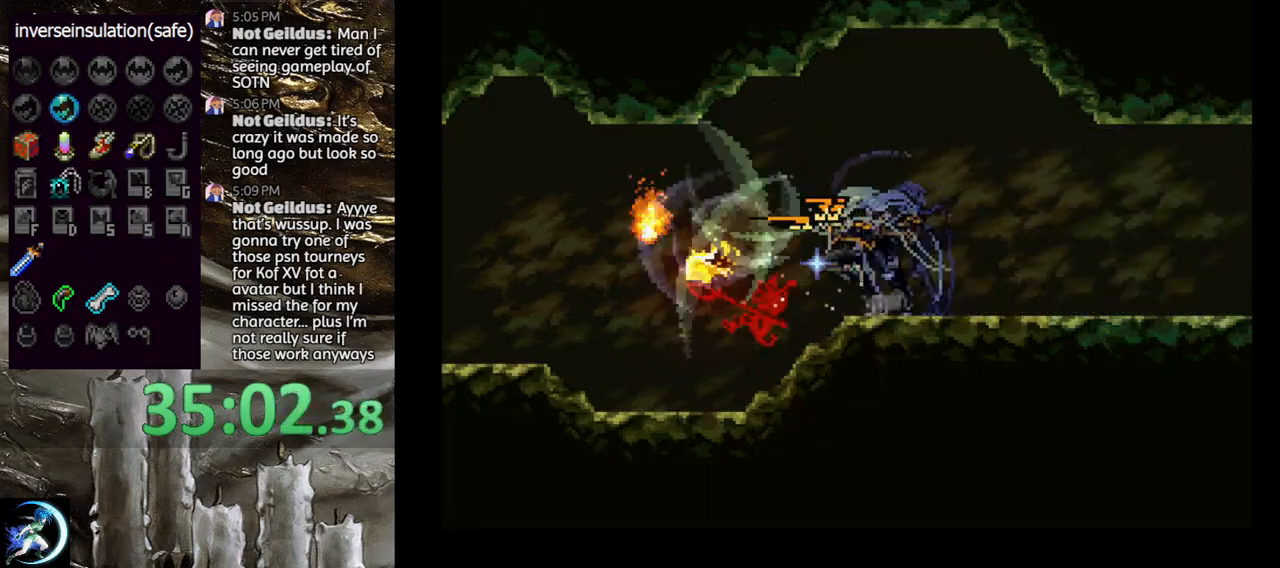
Gameplay with a controller (PlayStation layout); each line is a JSON object with the inputs held at the frame after it. "events" lists button and stick changes between this image and that frame as [ms after this image, input, new state], when the widget could be followed in between.
{"buttons": ["CIRCLE", "DPAD_LEFT"], "left_stick": "center", "right_stick": "center", "events": [[83, "CIRCLE", "up"], [133, "CIRCLE", "down"], [217, "CIRCLE", "up"], [267, "CIRCLE", "down"], [367, "CIRCLE", "up"], [417, "CIRCLE", "down"]]}
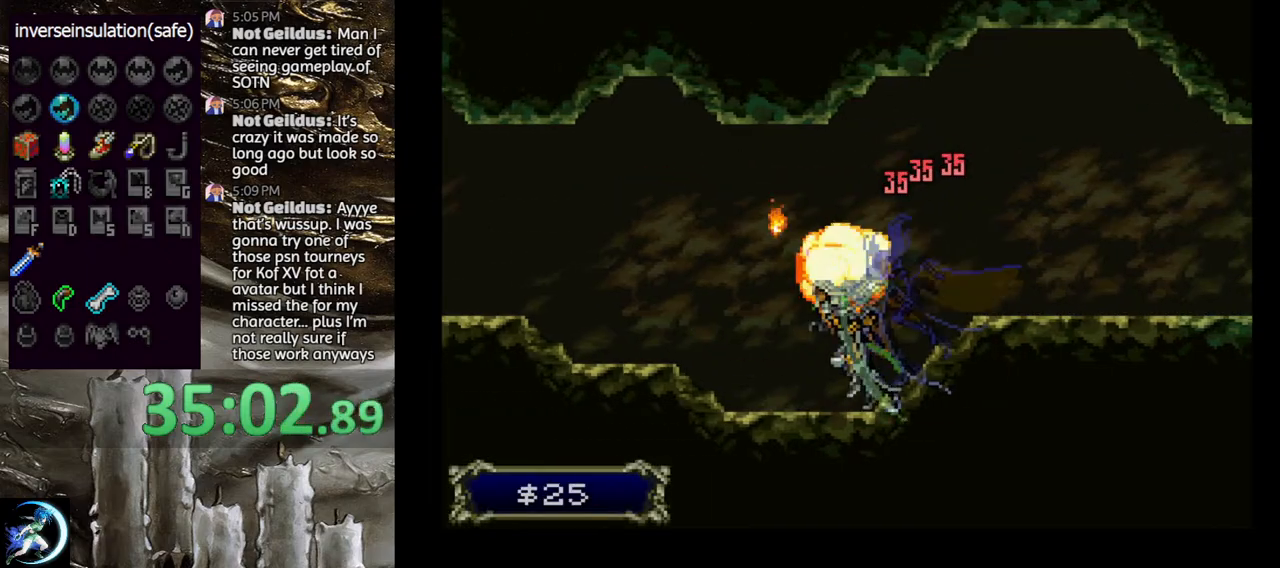
{"buttons": ["CIRCLE"], "left_stick": "center", "right_stick": "center", "events": [[33, "CIRCLE", "up"], [83, "CIRCLE", "down"], [183, "CIRCLE", "up"], [300, "DPAD_LEFT", "up"], [350, "DPAD_RIGHT", "down"], [383, "CIRCLE", "down"], [400, "TRIANGLE", "down"], [450, "DPAD_RIGHT", "up"], [500, "TRIANGLE", "up"]]}
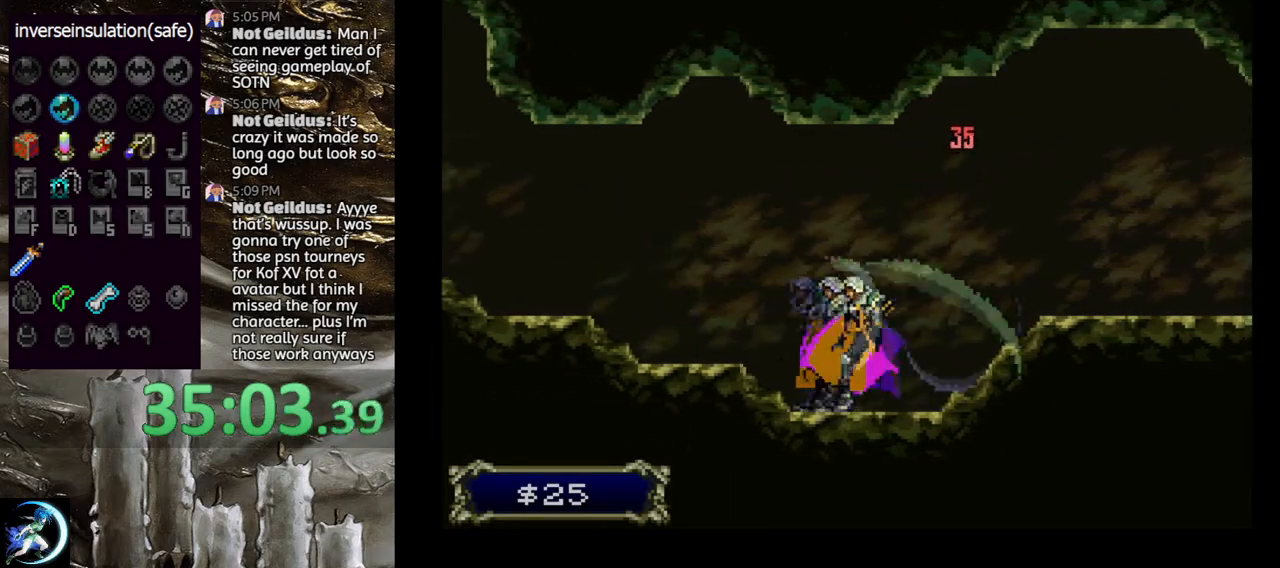
{"buttons": ["CIRCLE", "TRIANGLE"], "left_stick": "center", "right_stick": "center", "events": [[17, "CIRCLE", "up"], [33, "CIRCLE", "down"], [183, "CIRCLE", "up"], [267, "CIRCLE", "down"], [283, "TRIANGLE", "down"], [350, "TRIANGLE", "up"], [383, "CIRCLE", "up"], [417, "CIRCLE", "down"], [433, "TRIANGLE", "down"]]}
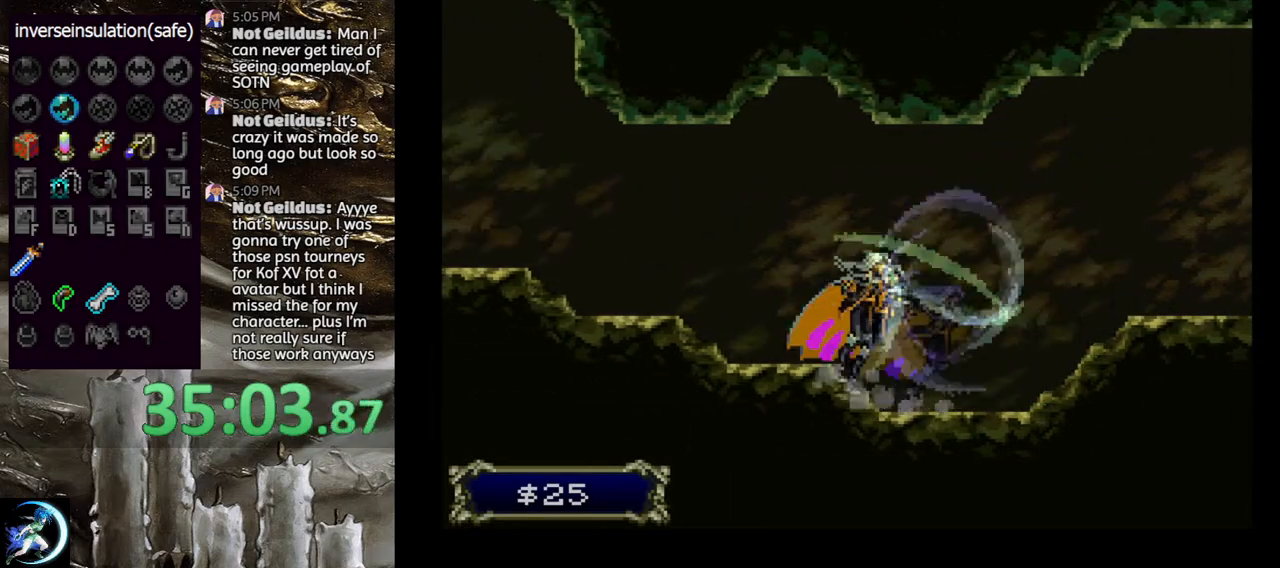
{"buttons": ["CIRCLE"], "left_stick": "center", "right_stick": "center", "events": [[33, "TRIANGLE", "up"], [50, "CIRCLE", "up"], [83, "CIRCLE", "down"], [83, "TRIANGLE", "down"], [167, "TRIANGLE", "up"], [200, "CIRCLE", "up"], [250, "CIRCLE", "down"], [267, "TRIANGLE", "down"], [350, "TRIANGLE", "up"], [367, "CIRCLE", "up"], [417, "CIRCLE", "down"], [450, "TRIANGLE", "down"], [500, "TRIANGLE", "up"]]}
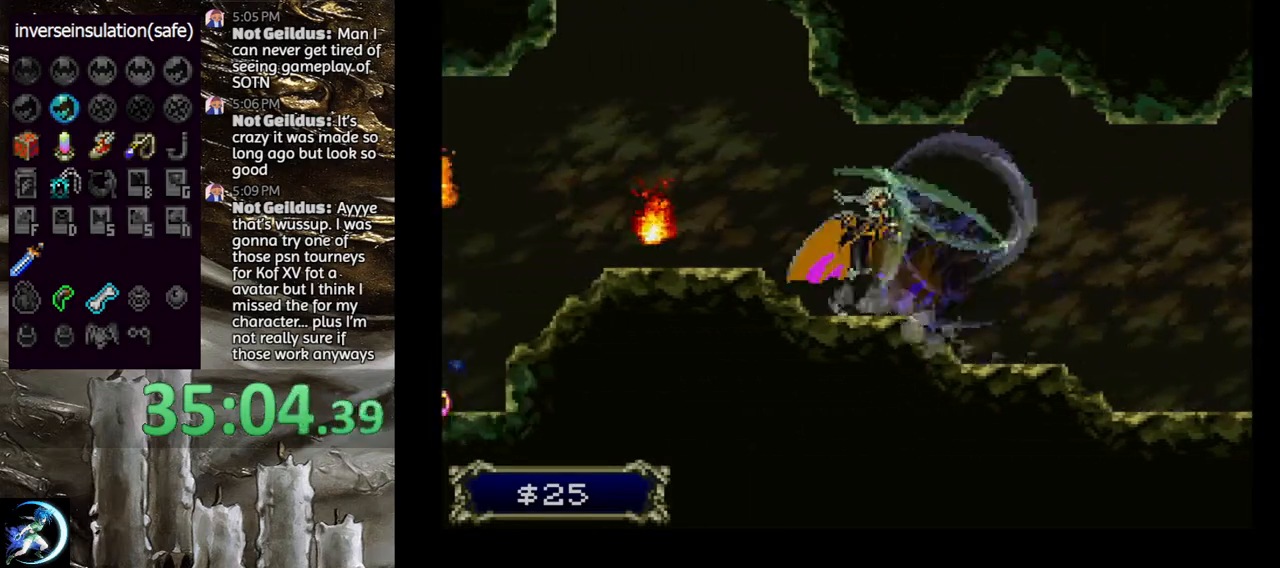
{"buttons": [], "left_stick": "center", "right_stick": "center", "events": [[50, "CIRCLE", "up"], [83, "CIRCLE", "down"], [200, "CIRCLE", "up"], [250, "DPAD_LEFT", "down"], [267, "CIRCLE", "down"], [367, "CIRCLE", "up"], [367, "DPAD_LEFT", "up"]]}
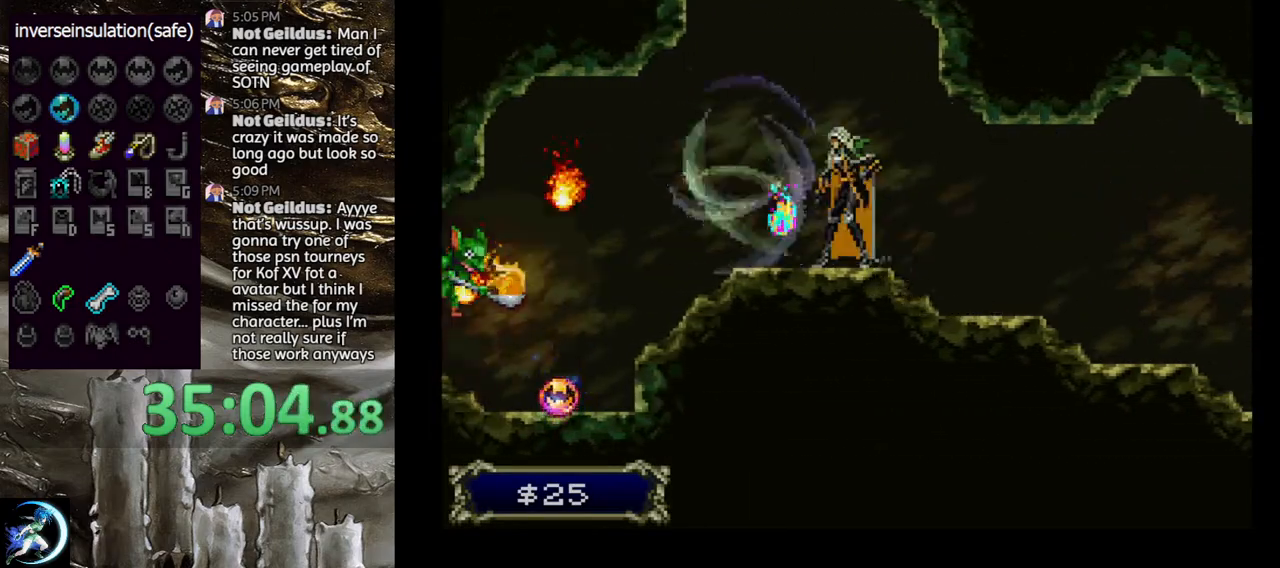
{"buttons": [], "left_stick": "center", "right_stick": "center", "events": [[17, "CIRCLE", "down"], [117, "CIRCLE", "up"], [167, "CIRCLE", "down"], [250, "CIRCLE", "up"], [367, "CIRCLE", "down"], [383, "TRIANGLE", "down"], [433, "TRIANGLE", "up"], [450, "CIRCLE", "up"]]}
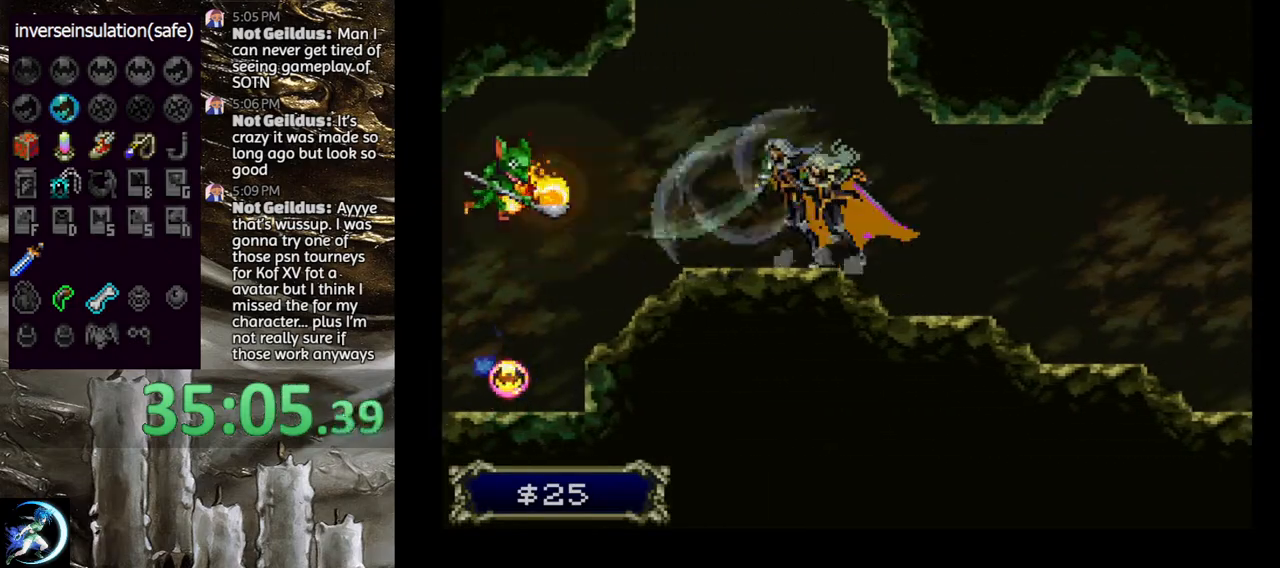
{"buttons": [], "left_stick": "center", "right_stick": "center", "events": [[33, "CIRCLE", "down"], [33, "TRIANGLE", "down"], [100, "TRIANGLE", "up"], [150, "CIRCLE", "up"], [183, "CIRCLE", "down"], [200, "TRIANGLE", "down"], [283, "TRIANGLE", "up"], [300, "CIRCLE", "up"], [350, "CIRCLE", "down"], [383, "TRIANGLE", "down"], [450, "TRIANGLE", "up"], [483, "CIRCLE", "up"]]}
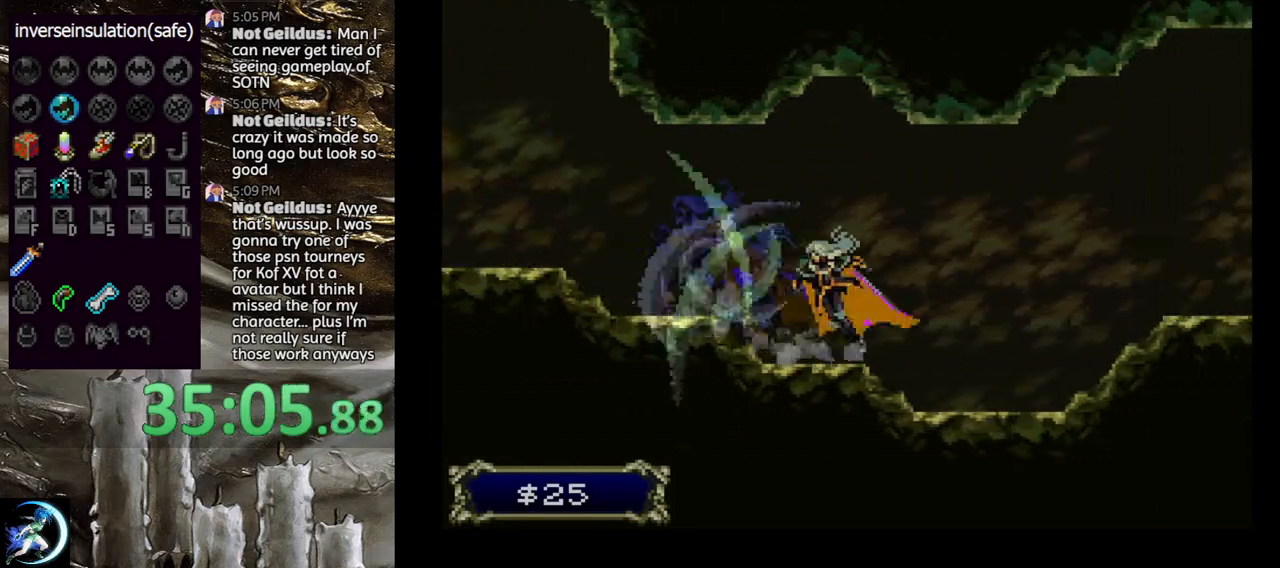
{"buttons": [], "left_stick": "center", "right_stick": "center", "events": [[33, "CIRCLE", "down"], [50, "TRIANGLE", "down"], [100, "TRIANGLE", "up"], [150, "CIRCLE", "up"], [183, "CIRCLE", "down"], [200, "TRIANGLE", "down"], [283, "TRIANGLE", "up"], [300, "CIRCLE", "up"], [350, "CIRCLE", "down"], [367, "TRIANGLE", "down"], [450, "TRIANGLE", "up"], [483, "CIRCLE", "up"]]}
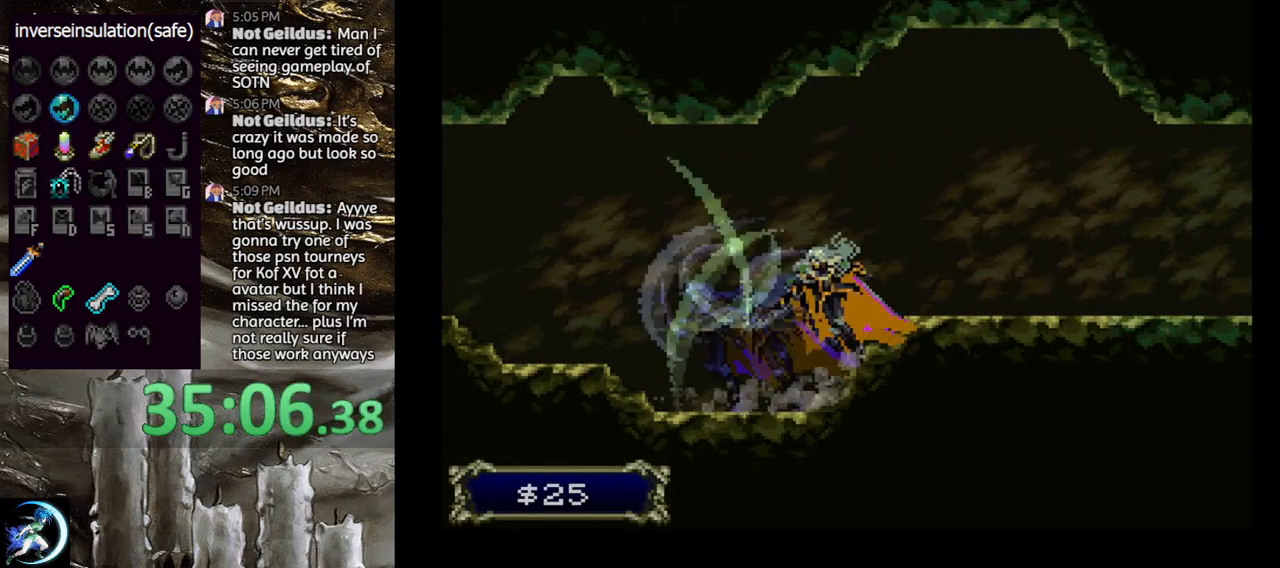
{"buttons": ["SELECT"], "left_stick": "center", "right_stick": "center", "events": [[50, "CIRCLE", "down"], [83, "TRIANGLE", "down"], [117, "TRIANGLE", "up"], [217, "TRIANGLE", "down"], [267, "TRIANGLE", "up"], [300, "CIRCLE", "up"], [333, "CIRCLE", "down"], [350, "TRIANGLE", "down"], [400, "SELECT", "down"], [400, "TRIANGLE", "up"], [417, "CIRCLE", "up"]]}
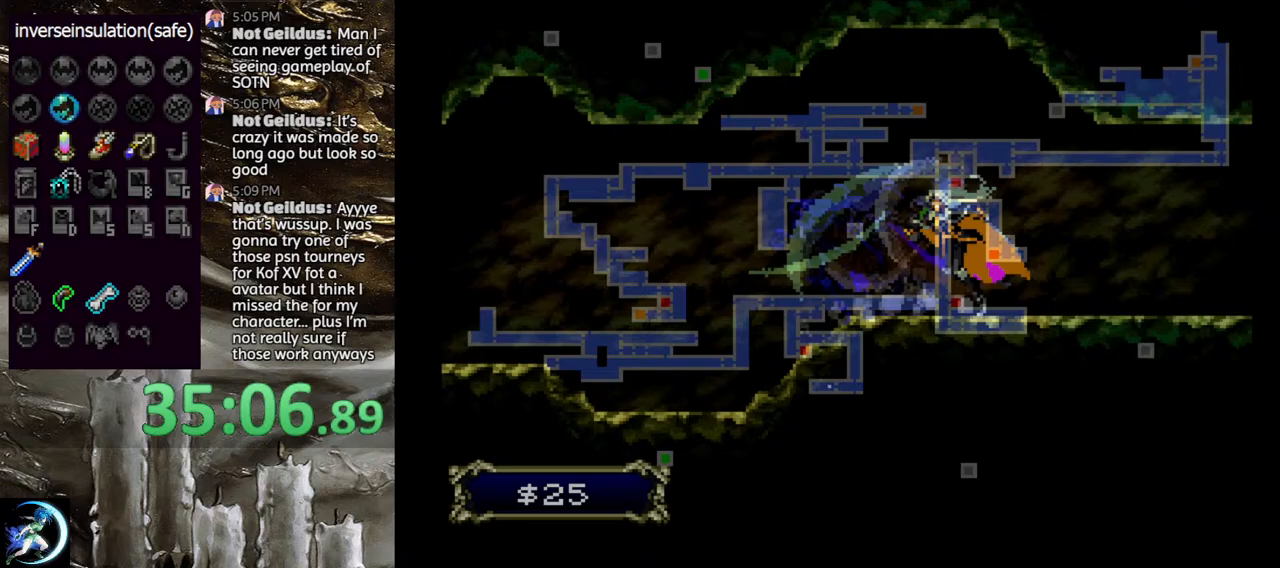
{"buttons": [], "left_stick": "center", "right_stick": "center", "events": [[183, "SELECT", "up"]]}
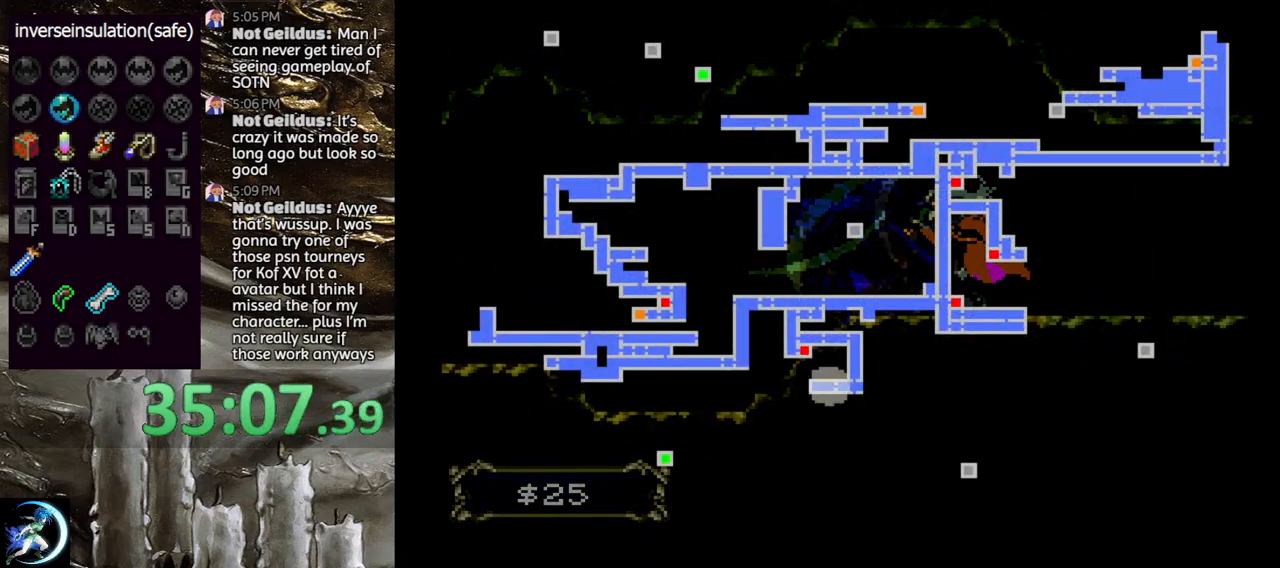
{"buttons": ["SELECT"], "left_stick": "center", "right_stick": "center", "events": [[483, "SELECT", "down"]]}
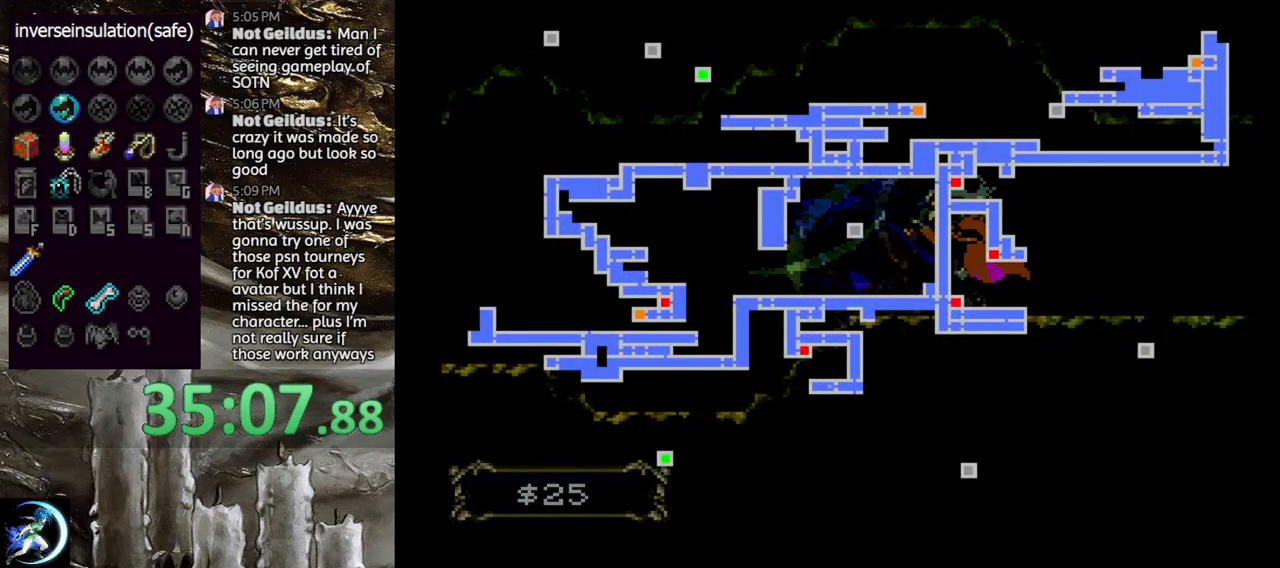
{"buttons": ["CIRCLE", "TRIANGLE"], "left_stick": "center", "right_stick": "center", "events": [[83, "CIRCLE", "down"], [100, "SELECT", "up"], [100, "TRIANGLE", "down"], [167, "TRIANGLE", "up"], [217, "CIRCLE", "up"], [250, "CIRCLE", "down"], [383, "CIRCLE", "up"], [450, "CIRCLE", "down"], [467, "TRIANGLE", "down"]]}
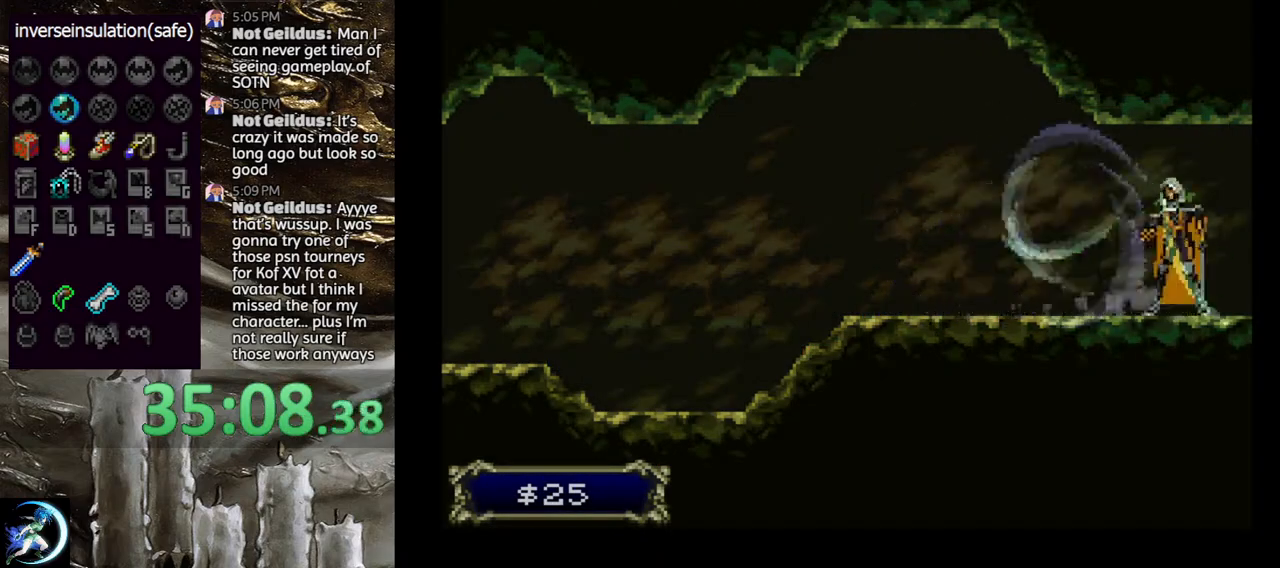
{"buttons": ["CIRCLE", "TRIANGLE"], "left_stick": "center", "right_stick": "center", "events": [[33, "TRIANGLE", "up"], [83, "CIRCLE", "up"], [117, "CIRCLE", "down"], [183, "TRIANGLE", "down"], [217, "TRIANGLE", "up"], [250, "CIRCLE", "up"], [283, "CIRCLE", "down"], [317, "TRIANGLE", "down"], [383, "TRIANGLE", "up"], [417, "CIRCLE", "up"], [467, "CIRCLE", "down"], [500, "TRIANGLE", "down"]]}
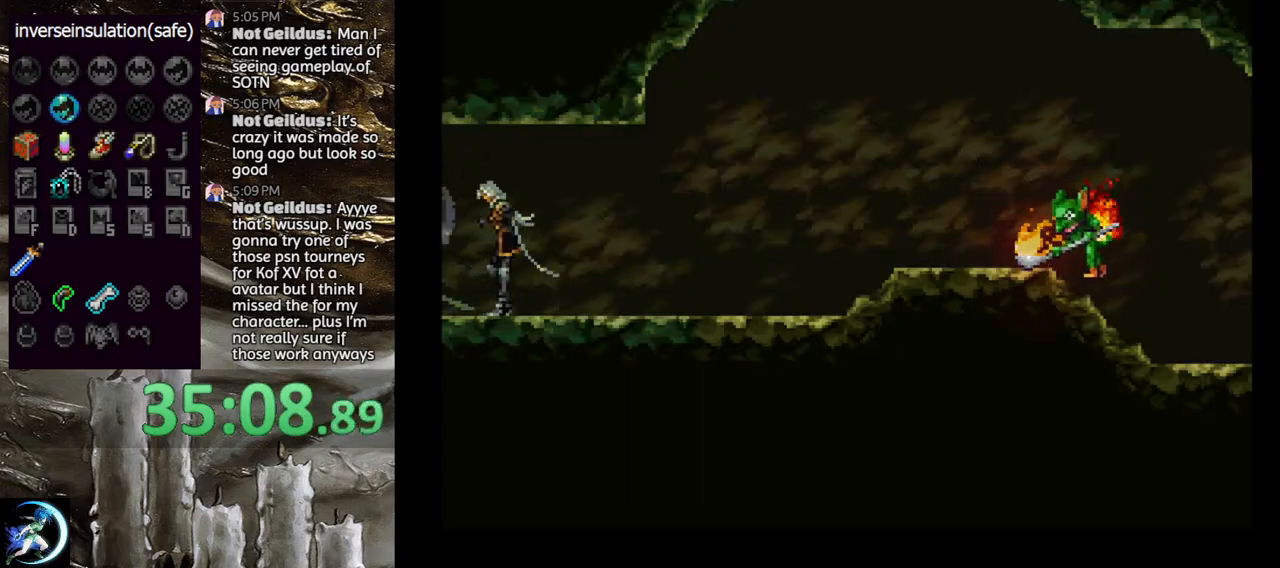
{"buttons": ["CIRCLE", "DPAD_RIGHT"], "left_stick": "center", "right_stick": "center", "events": [[83, "TRIANGLE", "up"], [117, "CIRCLE", "up"], [150, "CIRCLE", "down"], [167, "TRIANGLE", "down"], [233, "TRIANGLE", "up"], [283, "CIRCLE", "up"], [317, "CIRCLE", "down"], [417, "CIRCLE", "up"], [417, "DPAD_RIGHT", "down"], [500, "CIRCLE", "down"]]}
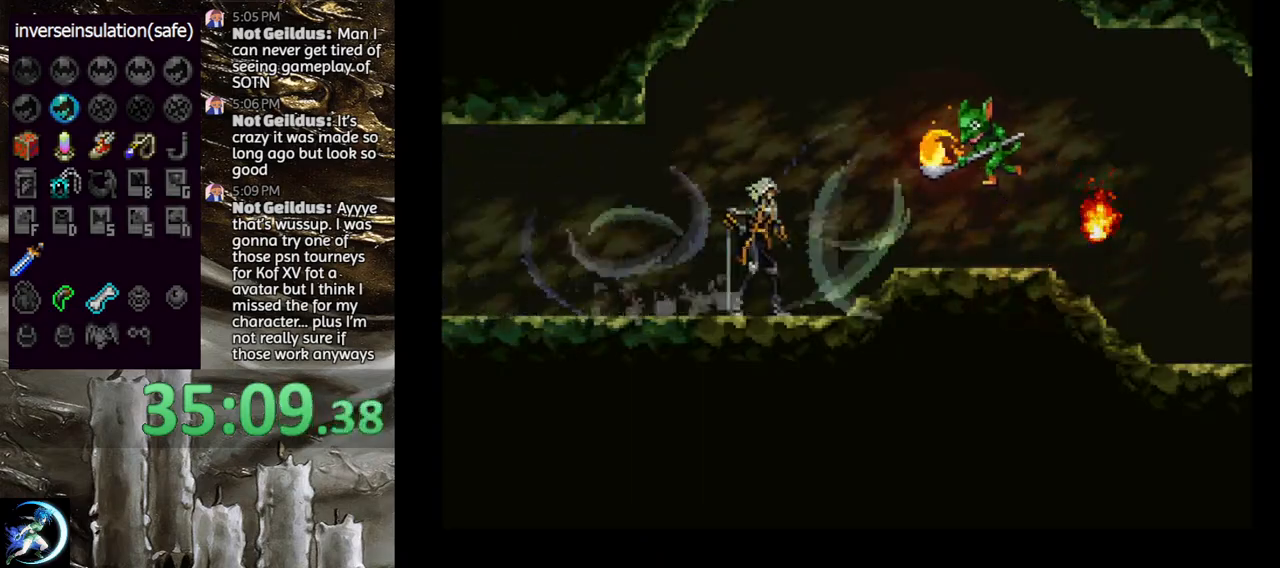
{"buttons": ["CIRCLE", "DPAD_RIGHT"], "left_stick": "center", "right_stick": "center", "events": [[83, "CIRCLE", "up"], [150, "CIRCLE", "down"], [217, "CIRCLE", "up"], [300, "CIRCLE", "down"], [383, "CIRCLE", "up"], [450, "CIRCLE", "down"]]}
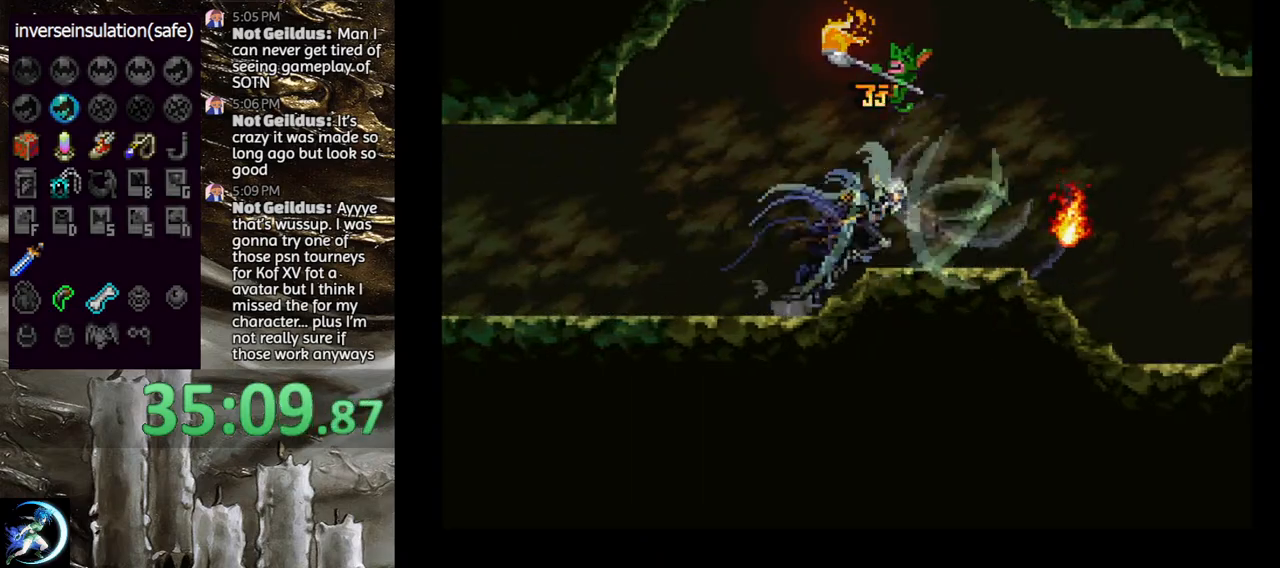
{"buttons": ["CIRCLE", "DPAD_RIGHT"], "left_stick": "center", "right_stick": "center", "events": [[50, "CIRCLE", "up"], [133, "CIRCLE", "down"], [217, "CIRCLE", "up"], [283, "CIRCLE", "down"], [350, "CIRCLE", "up"], [417, "CIRCLE", "down"]]}
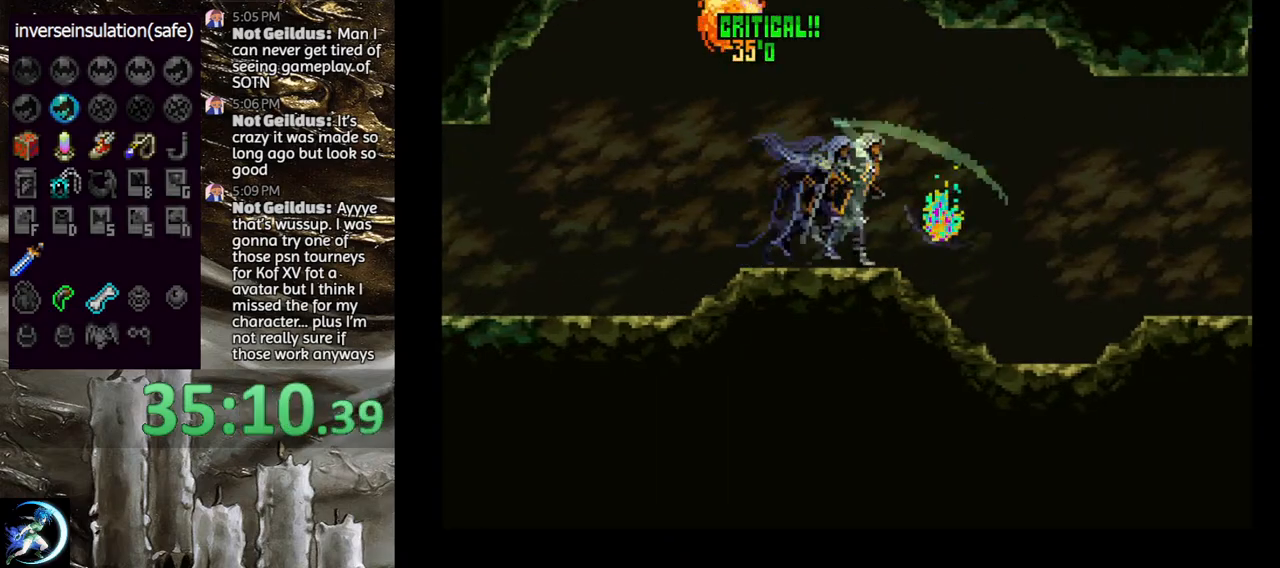
{"buttons": ["CIRCLE"], "left_stick": "center", "right_stick": "center", "events": [[33, "CIRCLE", "up"], [217, "DPAD_RIGHT", "up"], [250, "CIRCLE", "down"], [333, "DPAD_LEFT", "down"], [367, "CIRCLE", "up"], [433, "CIRCLE", "down"], [467, "DPAD_LEFT", "up"]]}
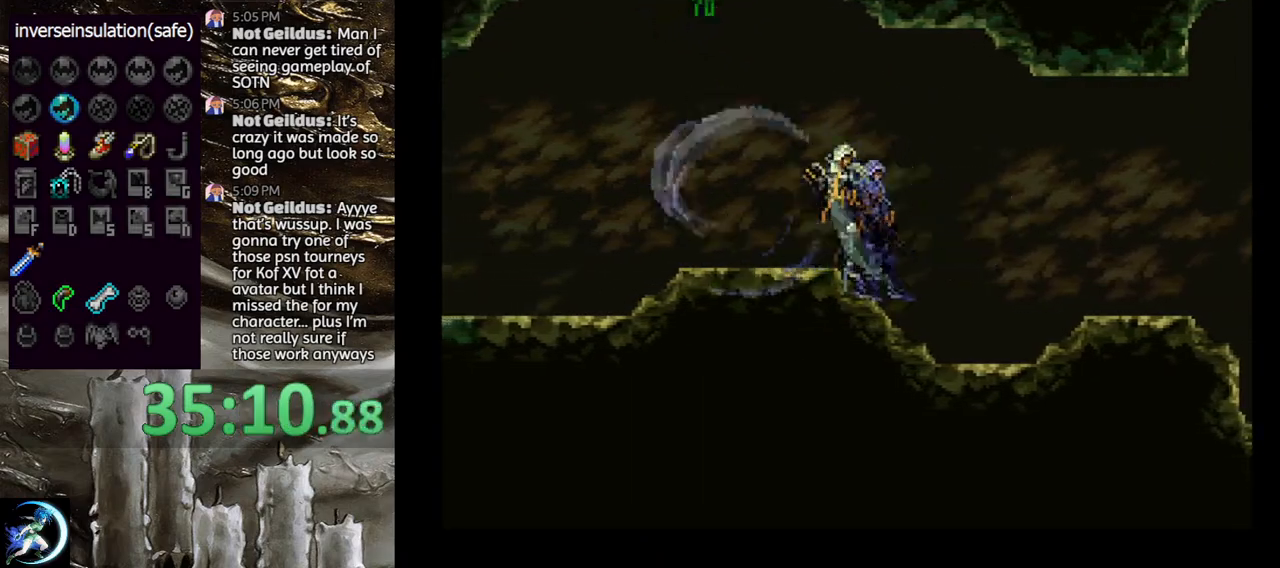
{"buttons": ["CIRCLE"], "left_stick": "center", "right_stick": "center", "events": [[50, "CIRCLE", "up"], [117, "CIRCLE", "down"], [133, "TRIANGLE", "down"], [217, "TRIANGLE", "up"], [250, "CIRCLE", "up"], [283, "CIRCLE", "down"], [300, "TRIANGLE", "down"], [417, "TRIANGLE", "up"], [450, "CIRCLE", "up"], [483, "CIRCLE", "down"]]}
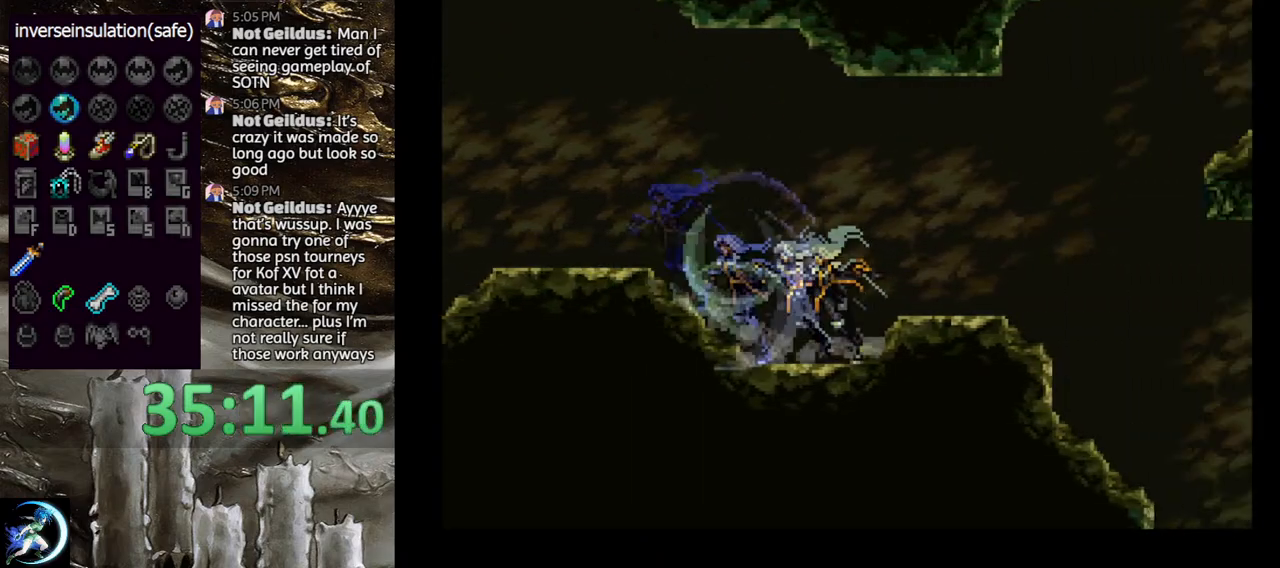
{"buttons": ["CIRCLE"], "left_stick": "center", "right_stick": "center", "events": [[33, "TRIANGLE", "down"], [83, "TRIANGLE", "up"], [117, "CIRCLE", "up"], [133, "CIRCLE", "down"], [183, "TRIANGLE", "down"], [267, "TRIANGLE", "up"], [283, "CIRCLE", "up"], [317, "CIRCLE", "down"], [350, "TRIANGLE", "down"], [417, "TRIANGLE", "up"], [467, "CIRCLE", "up"], [483, "CIRCLE", "down"]]}
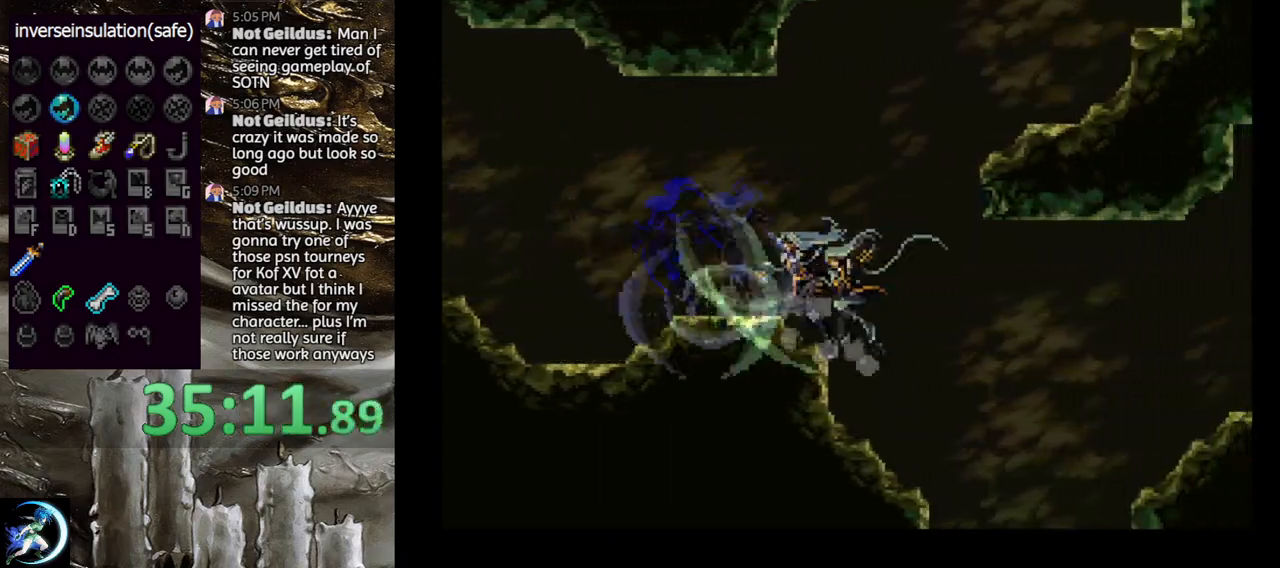
{"buttons": ["DPAD_RIGHT"], "left_stick": "center", "right_stick": "center", "events": [[17, "TRIANGLE", "down"], [67, "TRIANGLE", "up"], [100, "CIRCLE", "up"], [133, "DPAD_RIGHT", "down"], [217, "CROSS", "down"], [333, "CROSS", "up"]]}
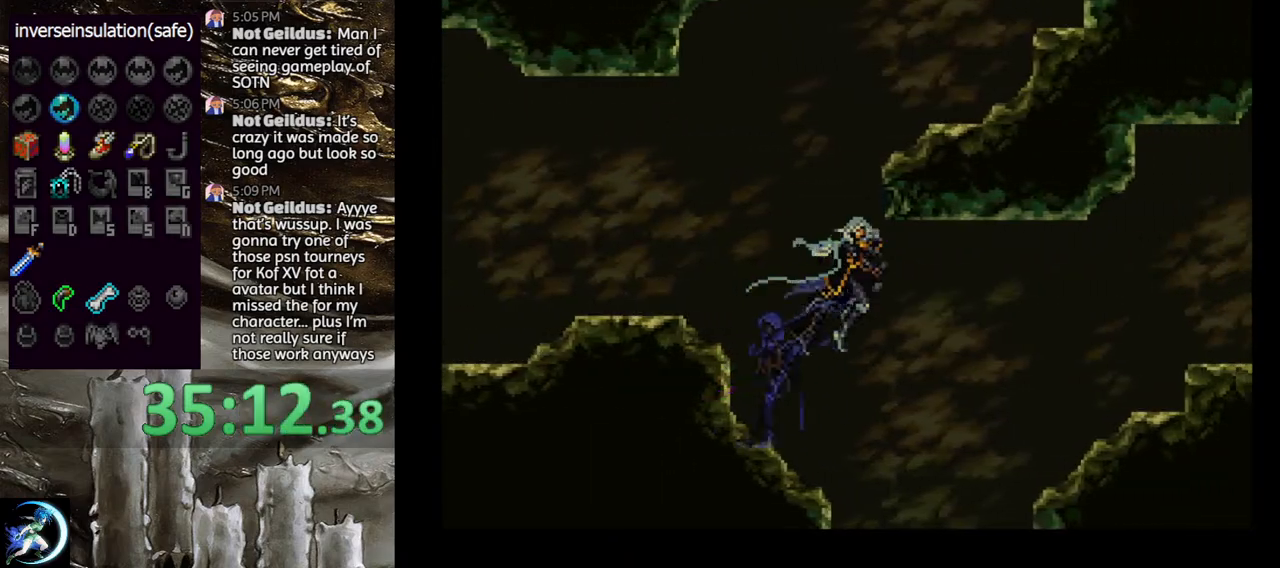
{"buttons": [], "left_stick": "center", "right_stick": "center", "events": [[317, "CROSS", "down"], [433, "CROSS", "up"], [433, "DPAD_RIGHT", "up"]]}
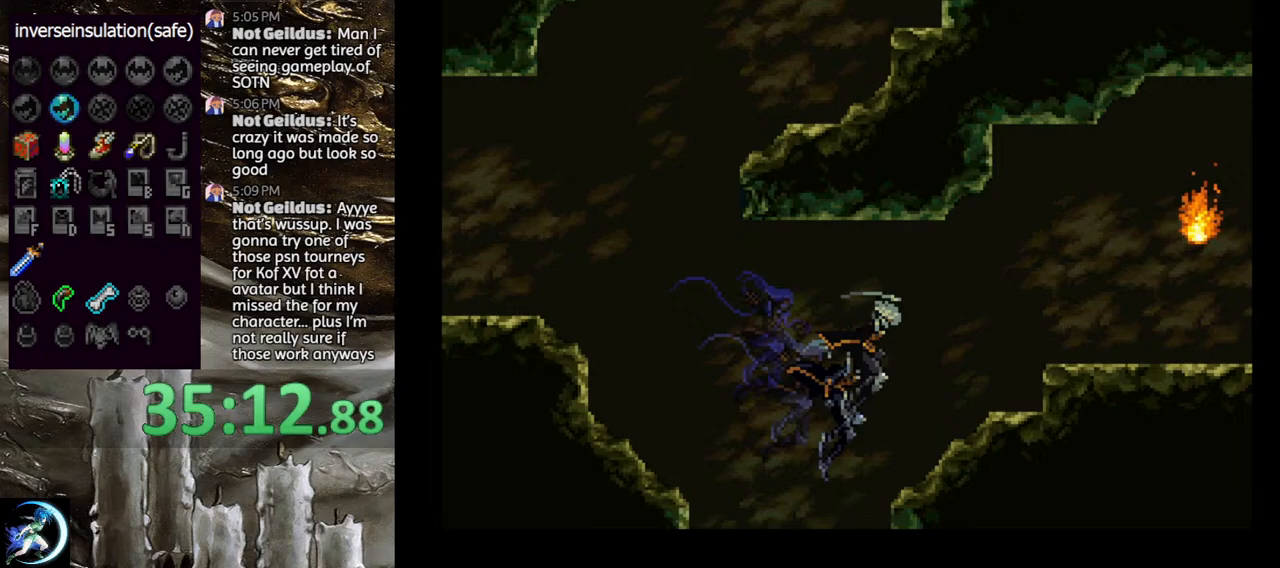
{"buttons": ["DPAD_RIGHT"], "left_stick": "center", "right_stick": "center", "events": [[50, "CROSS", "down"], [50, "DPAD_DOWN", "down"], [50, "DPAD_RIGHT", "down"], [100, "DPAD_DOWN", "up"], [117, "DPAD_RIGHT", "up"], [150, "CROSS", "up"], [350, "DPAD_RIGHT", "down"], [367, "CROSS", "down"], [467, "CROSS", "up"]]}
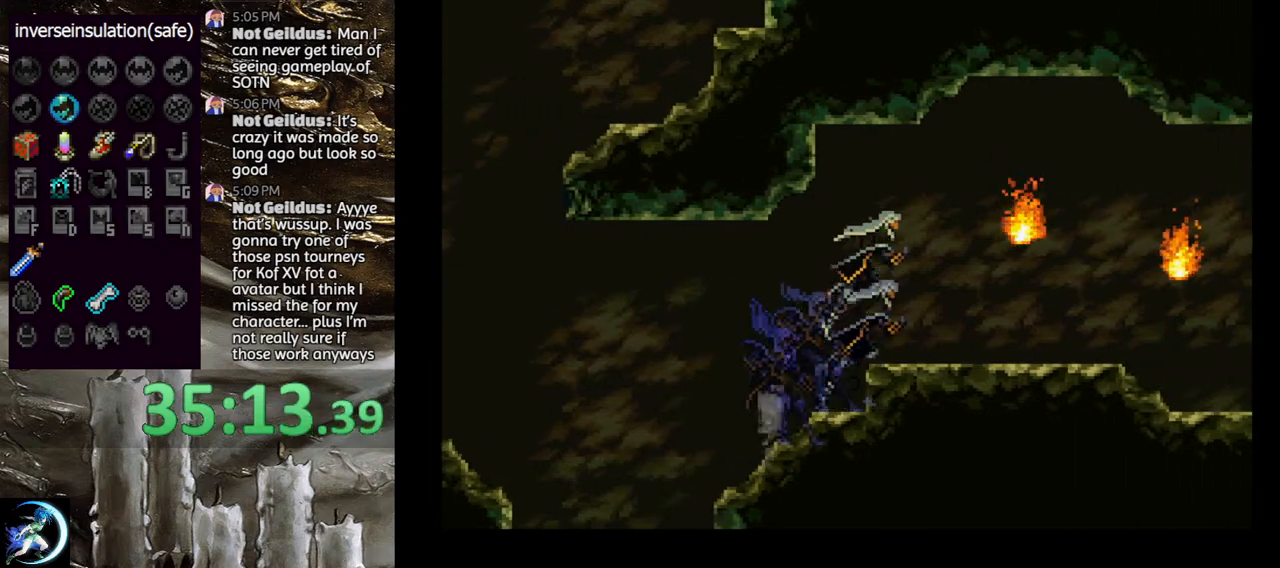
{"buttons": [], "left_stick": "center", "right_stick": "center", "events": [[117, "CIRCLE", "down"], [217, "CIRCLE", "up"], [283, "CIRCLE", "down"], [317, "DPAD_RIGHT", "up"], [333, "CIRCLE", "up"], [417, "DPAD_LEFT", "down"], [450, "DPAD_LEFT", "up"]]}
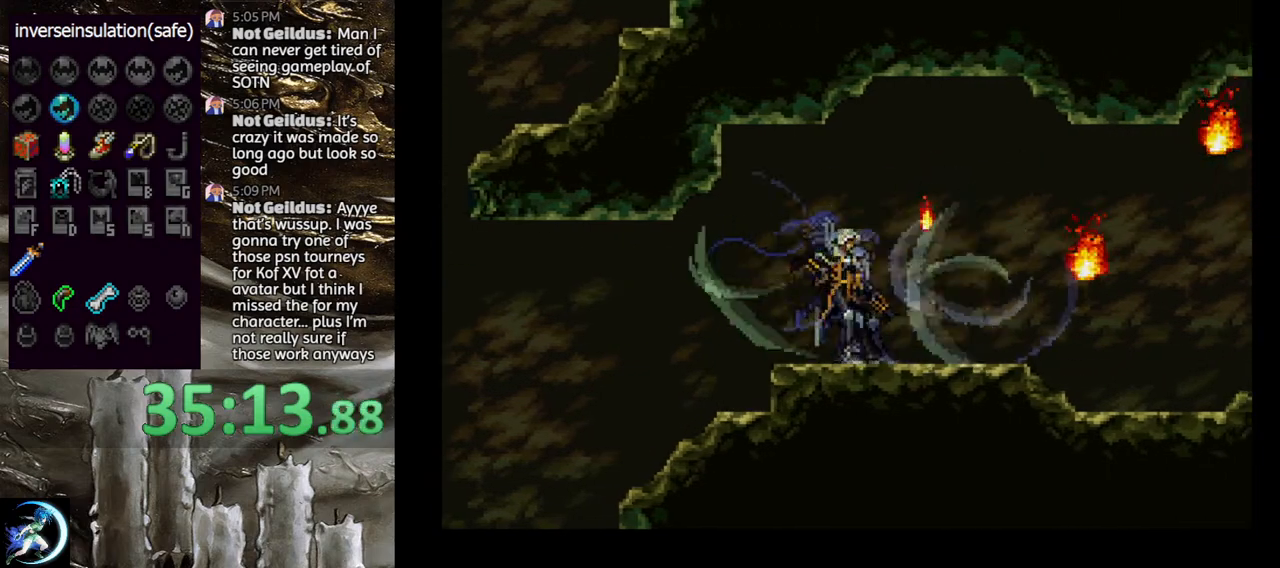
{"buttons": [], "left_stick": "center", "right_stick": "center", "events": [[317, "SELECT", "down"], [467, "SELECT", "up"]]}